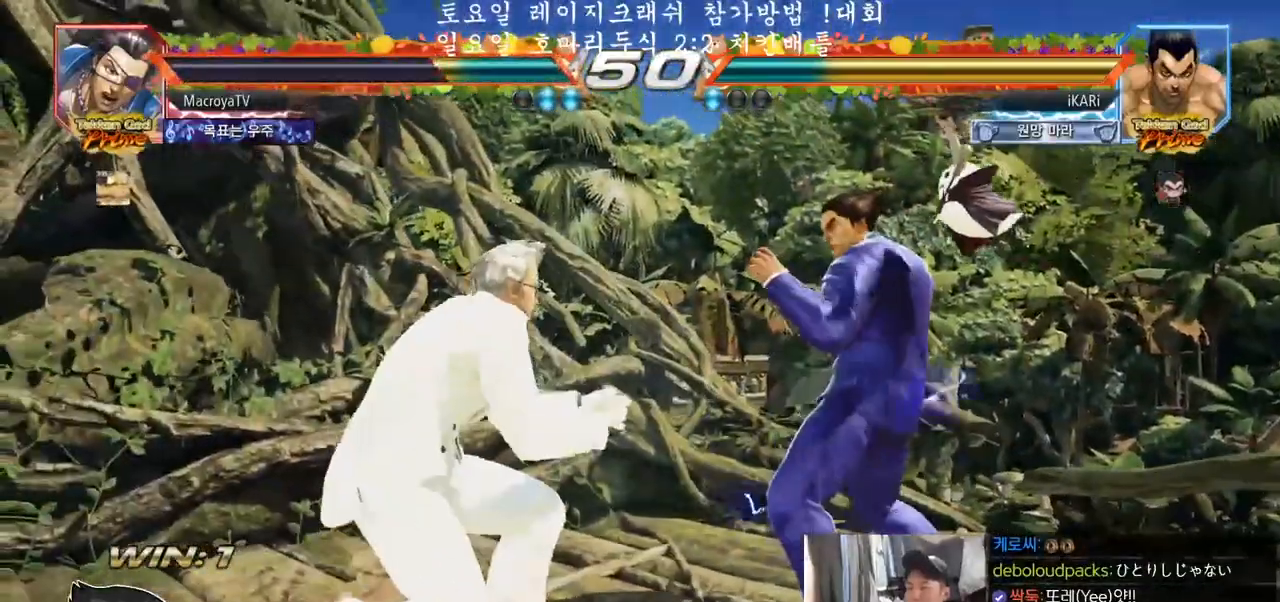
Gameplay with a controller (arcade stick); each line is a JSON object with the inputs held at the frame after it. "events" lists button and stick changes between this image and that frame as [ms after this image, input, new state], when the widget could be followed in between. Not read: L3 R3.
{"buttons": [], "left_stick": "right", "events": [[17, "left_stick", "center"], [100, "left_stick", "right"]]}
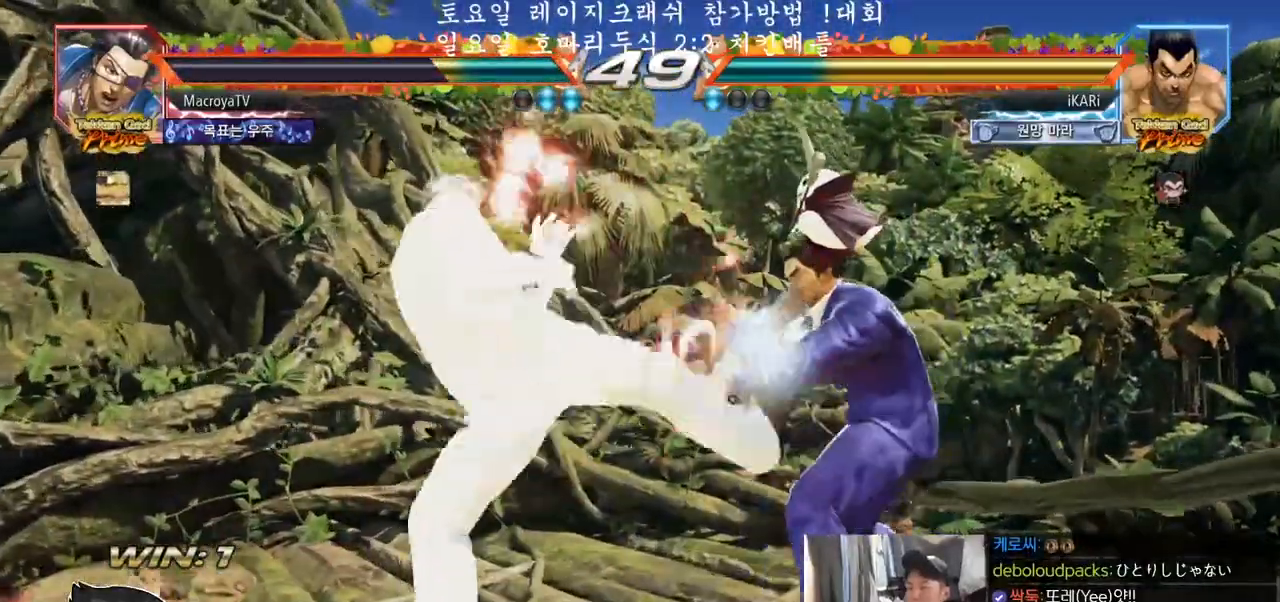
{"buttons": [], "left_stick": "down-left", "events": [[117, "left_stick", "center"], [350, "left_stick", "left"], [433, "left_stick", "down-left"], [467, "CIRCLE", "down"], [467, "CROSS", "down"], [500, "CIRCLE", "up"], [500, "CROSS", "up"]]}
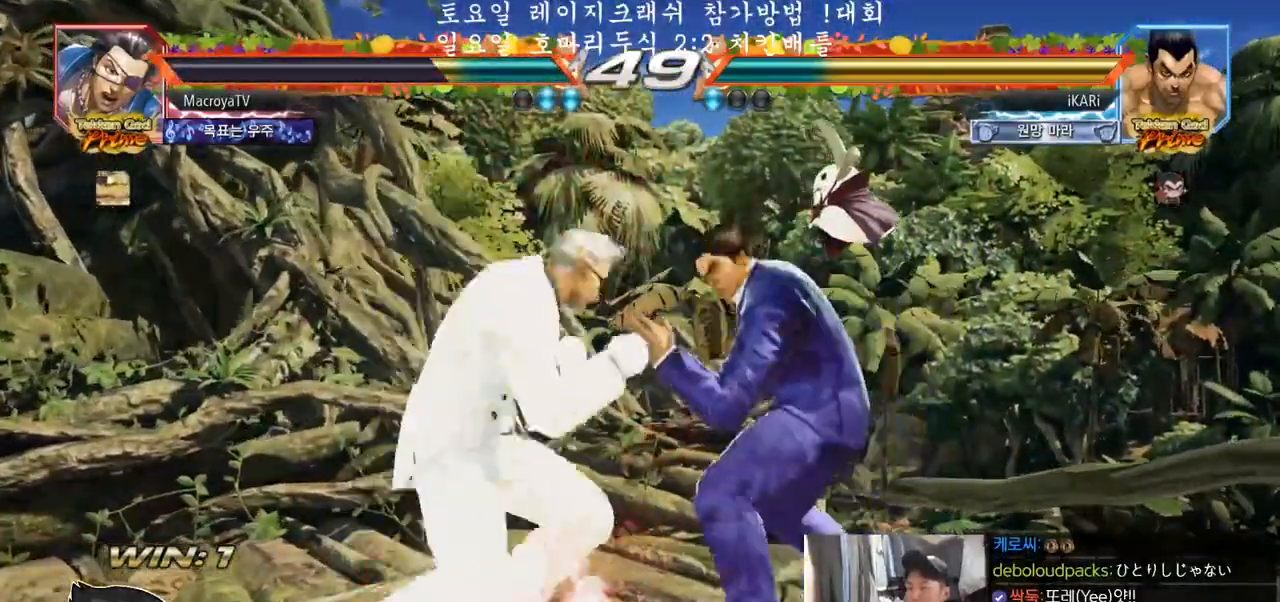
{"buttons": [], "left_stick": "center", "events": [[217, "SQUARE", "down"], [217, "TRIANGLE", "down"], [233, "left_stick", "center"], [267, "SQUARE", "up"], [267, "TRIANGLE", "up"], [433, "left_stick", "right"], [483, "left_stick", "center"]]}
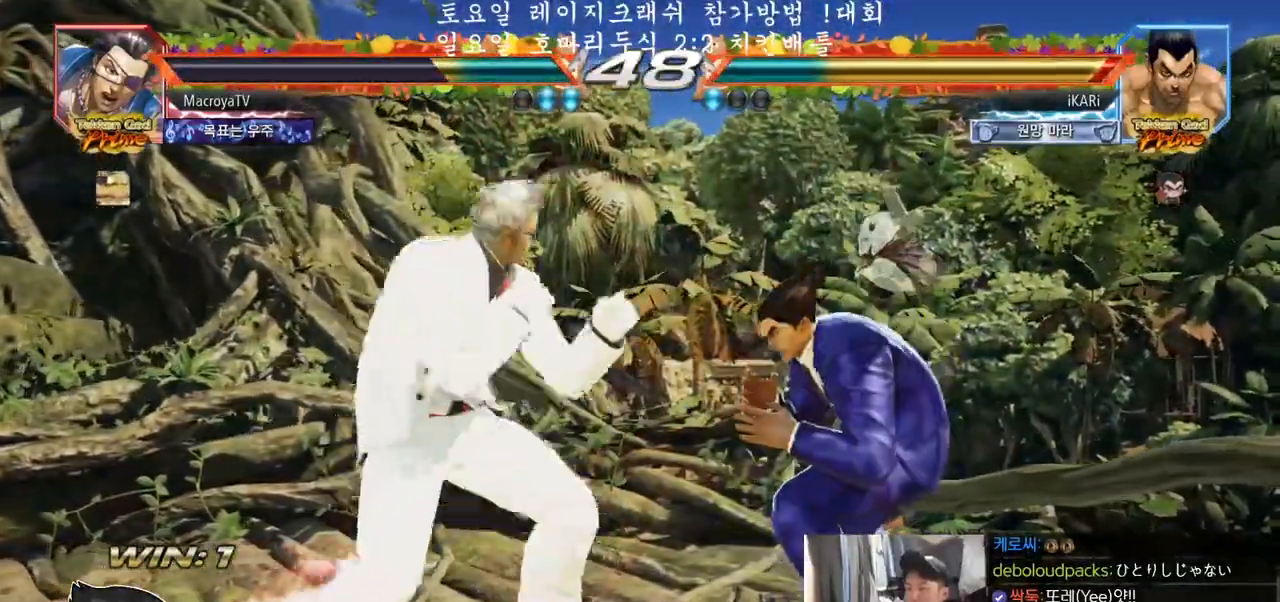
{"buttons": [], "left_stick": "right", "events": [[50, "left_stick", "right"]]}
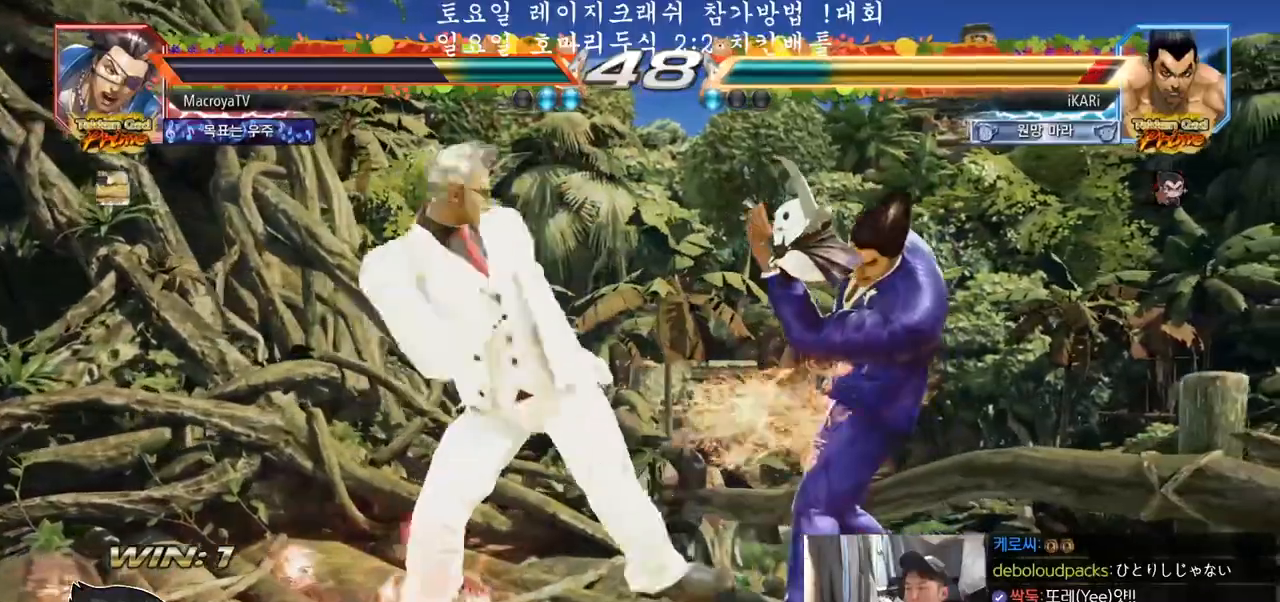
{"buttons": [], "left_stick": "right", "events": []}
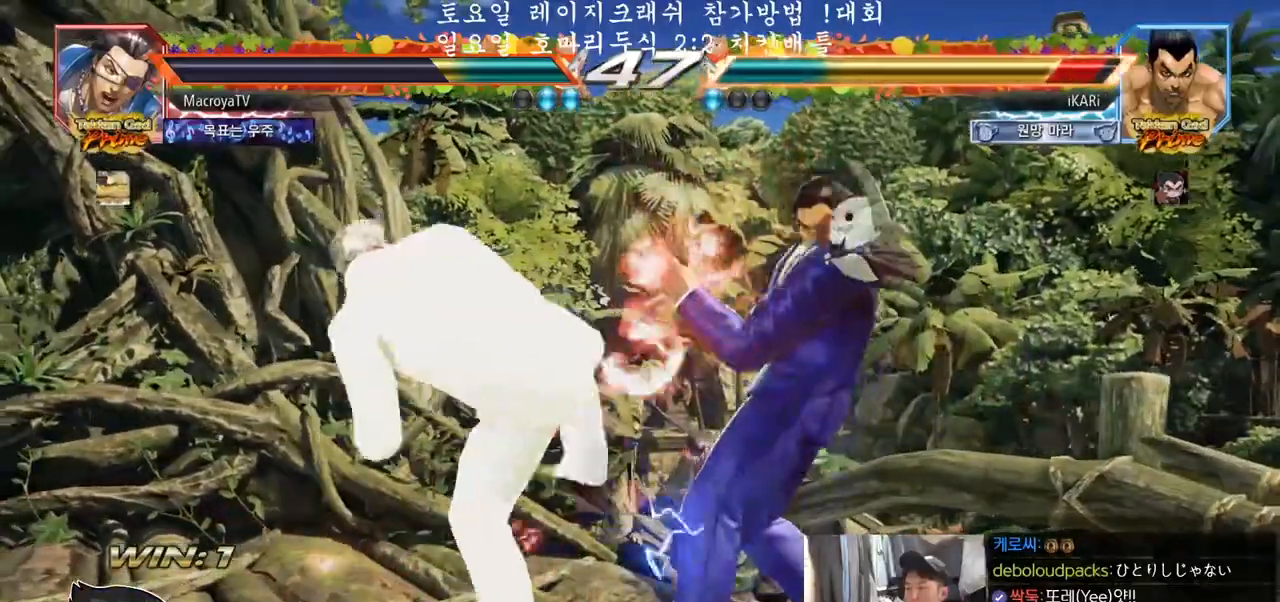
{"buttons": [], "left_stick": "center", "events": [[433, "left_stick", "down"], [483, "left_stick", "center"]]}
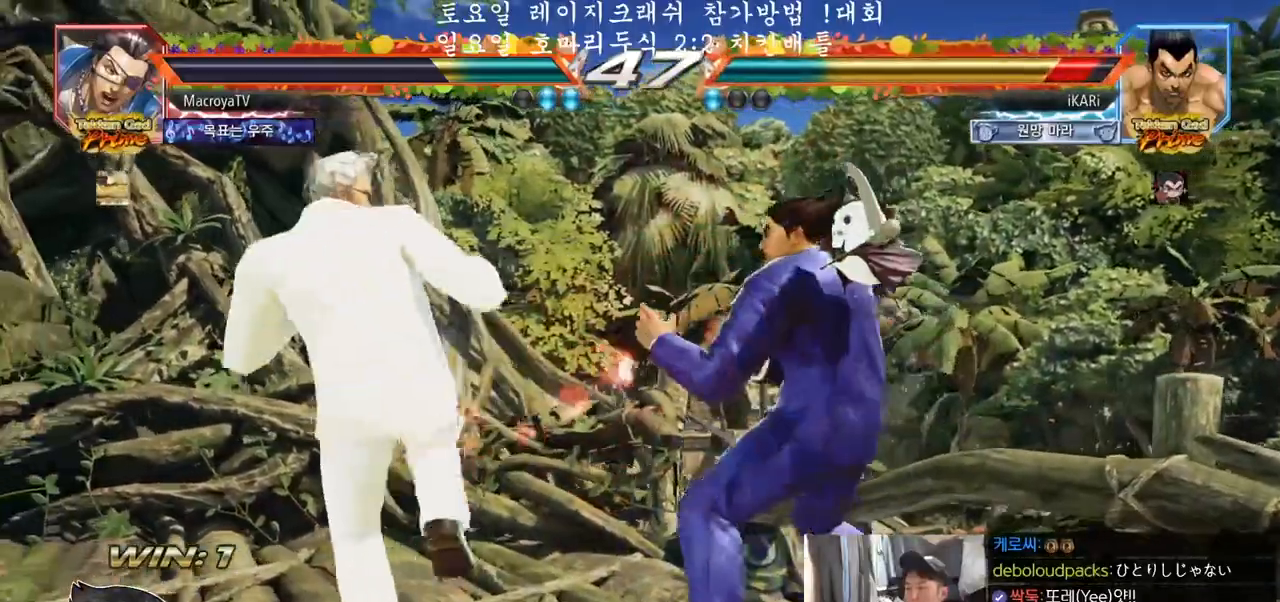
{"buttons": [], "left_stick": "right", "events": [[200, "left_stick", "right"], [250, "left_stick", "center"], [317, "left_stick", "right"], [400, "left_stick", "center"], [483, "left_stick", "right"]]}
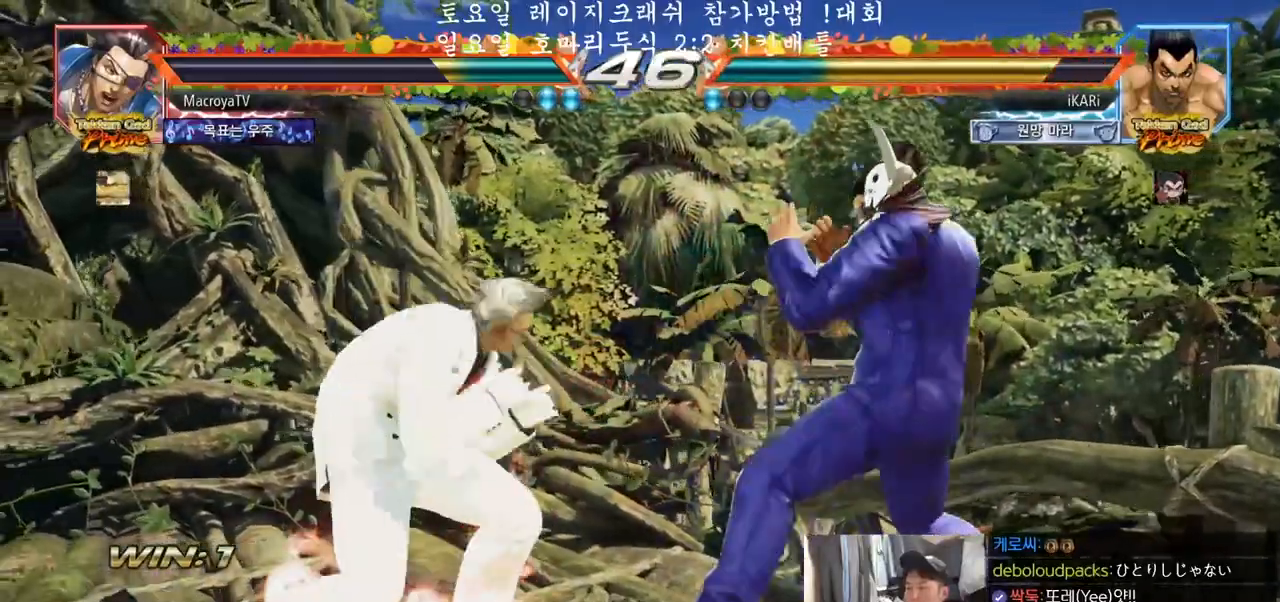
{"buttons": [], "left_stick": "right", "events": [[67, "left_stick", "center"], [333, "left_stick", "right"], [383, "left_stick", "center"], [450, "left_stick", "right"]]}
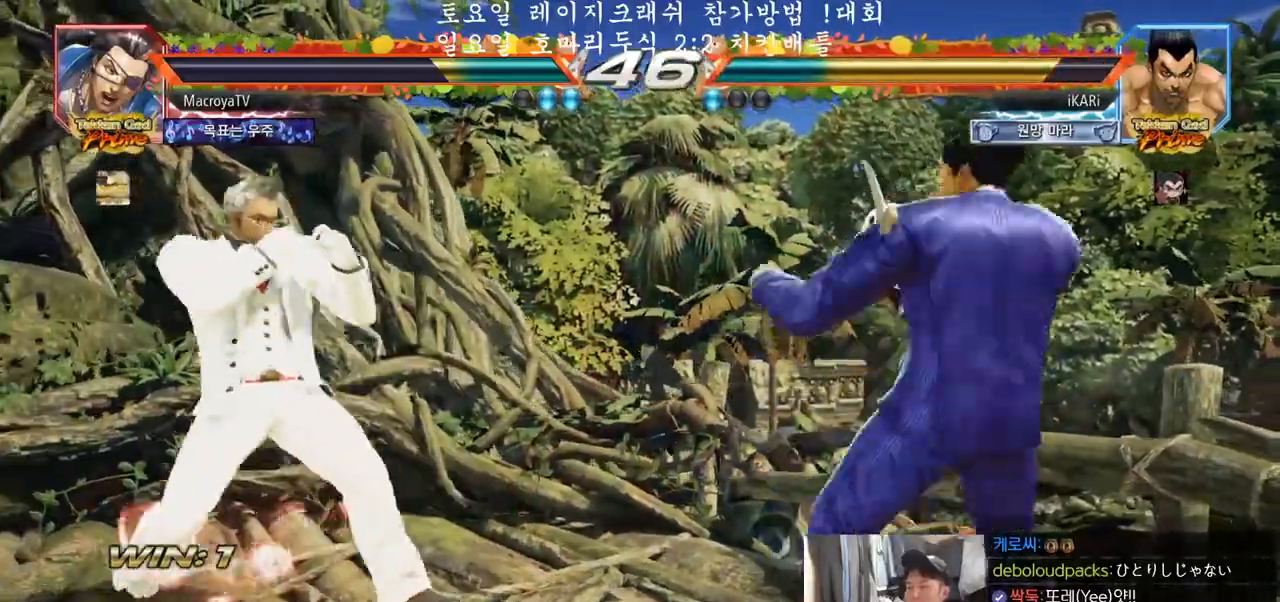
{"buttons": [], "left_stick": "right", "events": [[67, "left_stick", "center"], [317, "left_stick", "right"], [367, "left_stick", "center"], [433, "left_stick", "right"]]}
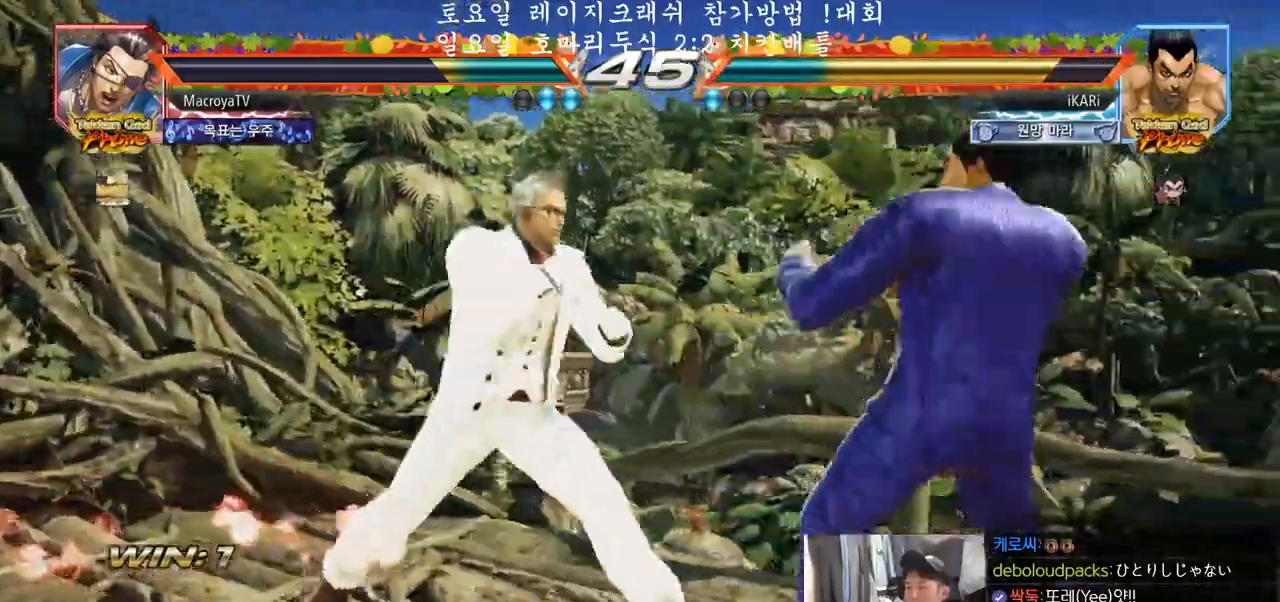
{"buttons": [], "left_stick": "center", "events": [[183, "left_stick", "down"], [233, "left_stick", "down-right"], [350, "left_stick", "center"], [367, "SQUARE", "down"], [400, "SQUARE", "up"], [450, "TRIANGLE", "down"], [500, "TRIANGLE", "up"]]}
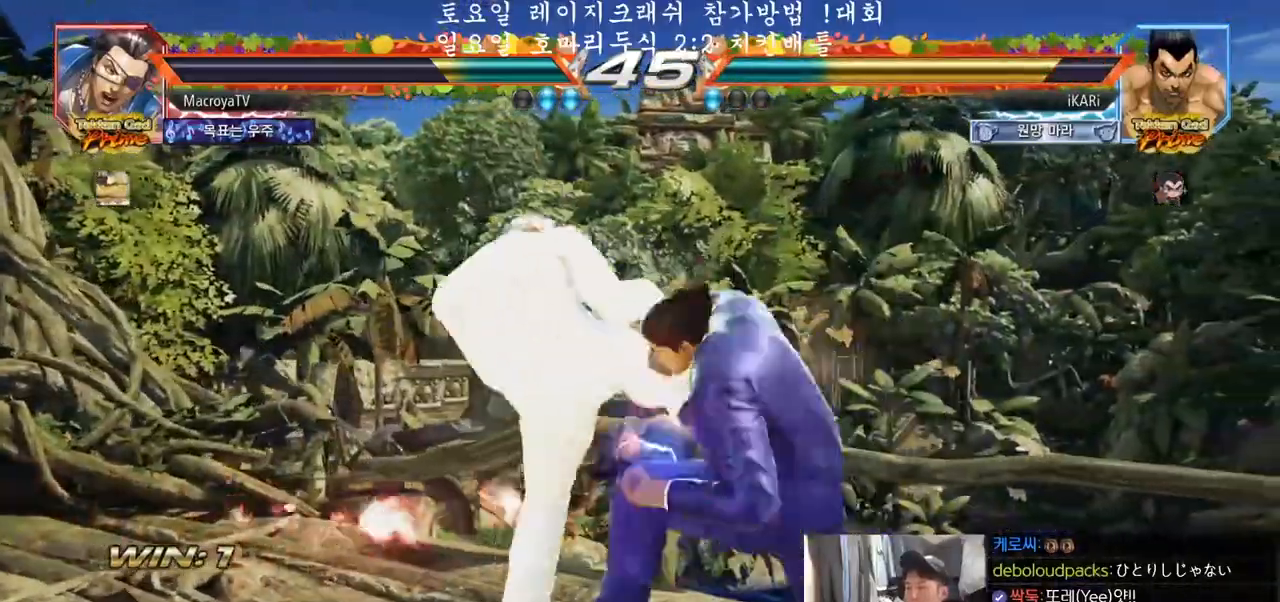
{"buttons": ["TRIANGLE"], "left_stick": "center", "events": [[50, "TRIANGLE", "down"], [183, "TRIANGLE", "up"], [233, "TRIANGLE", "down"], [283, "TRIANGLE", "up"], [333, "TRIANGLE", "down"], [383, "TRIANGLE", "up"], [433, "TRIANGLE", "down"]]}
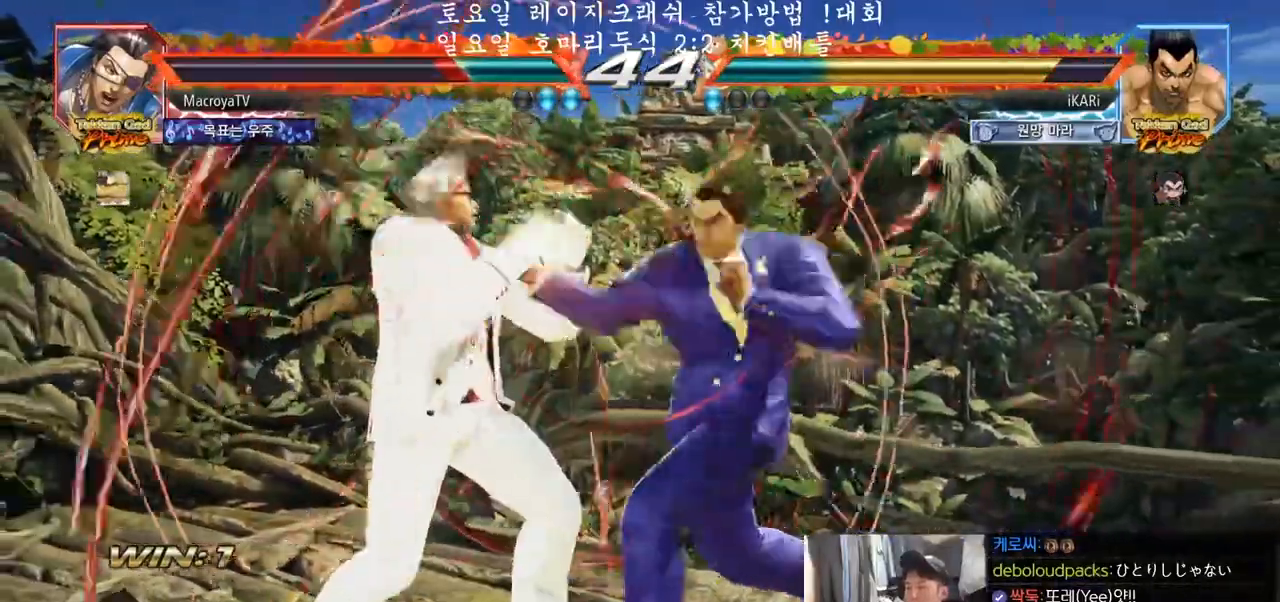
{"buttons": [], "left_stick": "down-left", "events": [[67, "TRIANGLE", "up"], [100, "left_stick", "left"], [300, "left_stick", "down-left"], [417, "SQUARE", "down"], [483, "SQUARE", "up"]]}
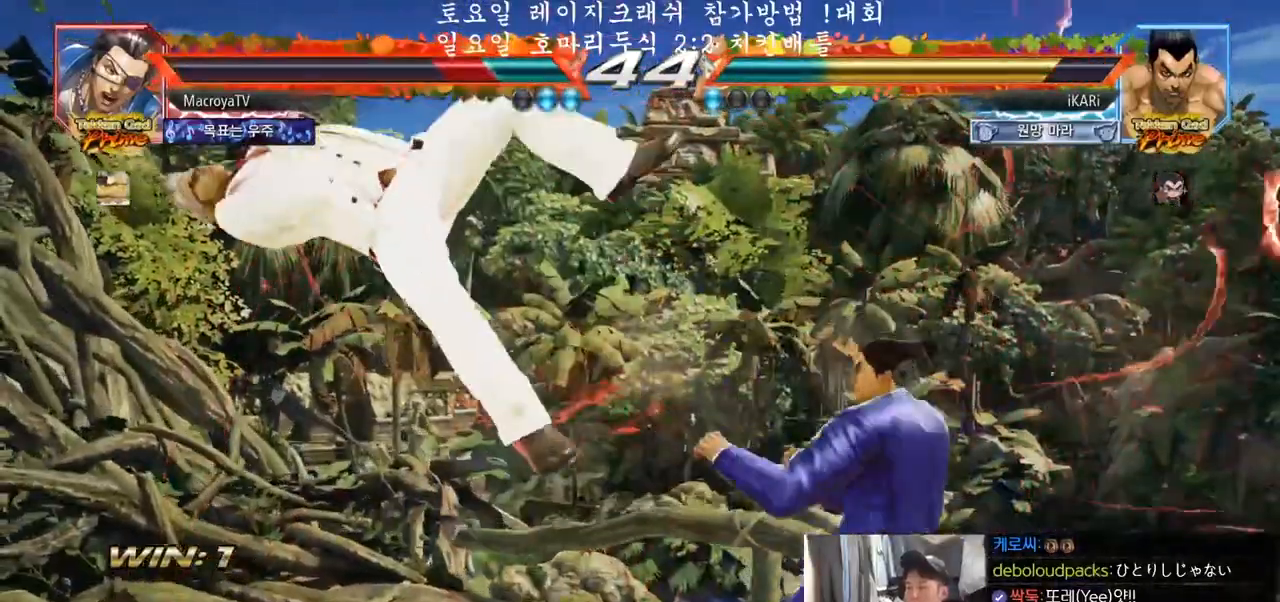
{"buttons": ["TRIANGLE"], "left_stick": "left", "events": [[83, "CIRCLE", "down"], [167, "CIRCLE", "up"], [183, "left_stick", "left"], [233, "TRIANGLE", "down"], [267, "TRIANGLE", "up"], [317, "TRIANGLE", "down"], [350, "TRIANGLE", "up"], [400, "TRIANGLE", "down"], [450, "TRIANGLE", "up"], [500, "TRIANGLE", "down"]]}
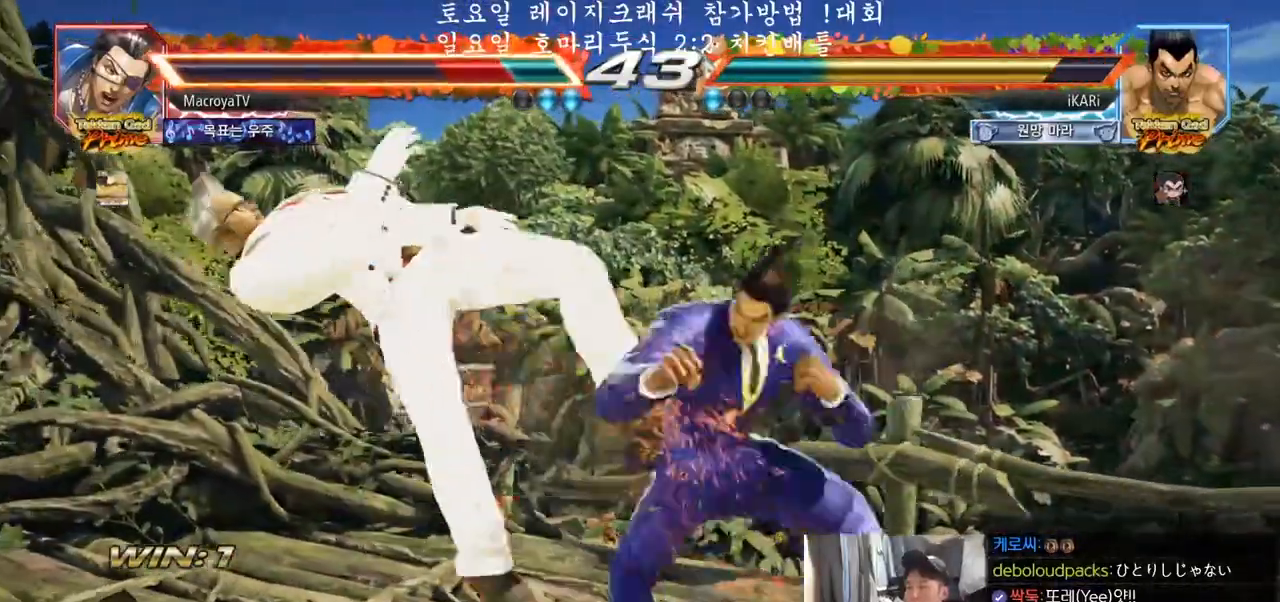
{"buttons": [], "left_stick": "center", "events": [[33, "TRIANGLE", "up"], [33, "left_stick", "center"], [100, "TRIANGLE", "down"], [217, "TRIANGLE", "up"]]}
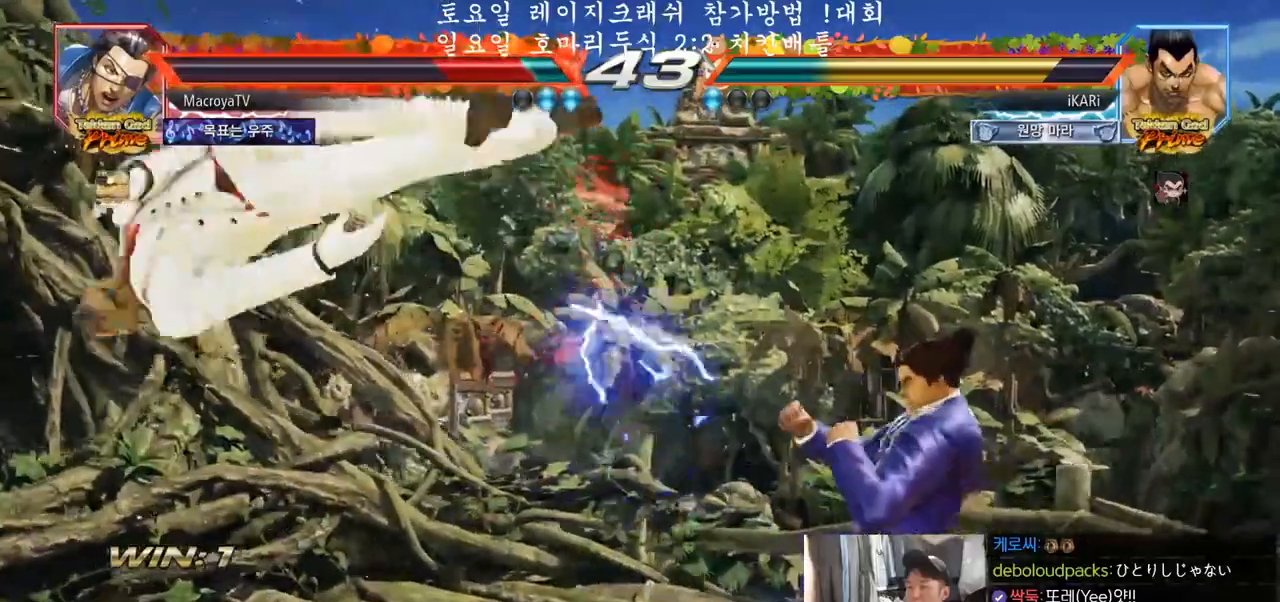
{"buttons": ["SQUARE"], "left_stick": "right", "events": [[150, "left_stick", "left"], [300, "left_stick", "center"], [350, "left_stick", "right"], [383, "CROSS", "down"], [433, "CROSS", "up"], [483, "SQUARE", "down"]]}
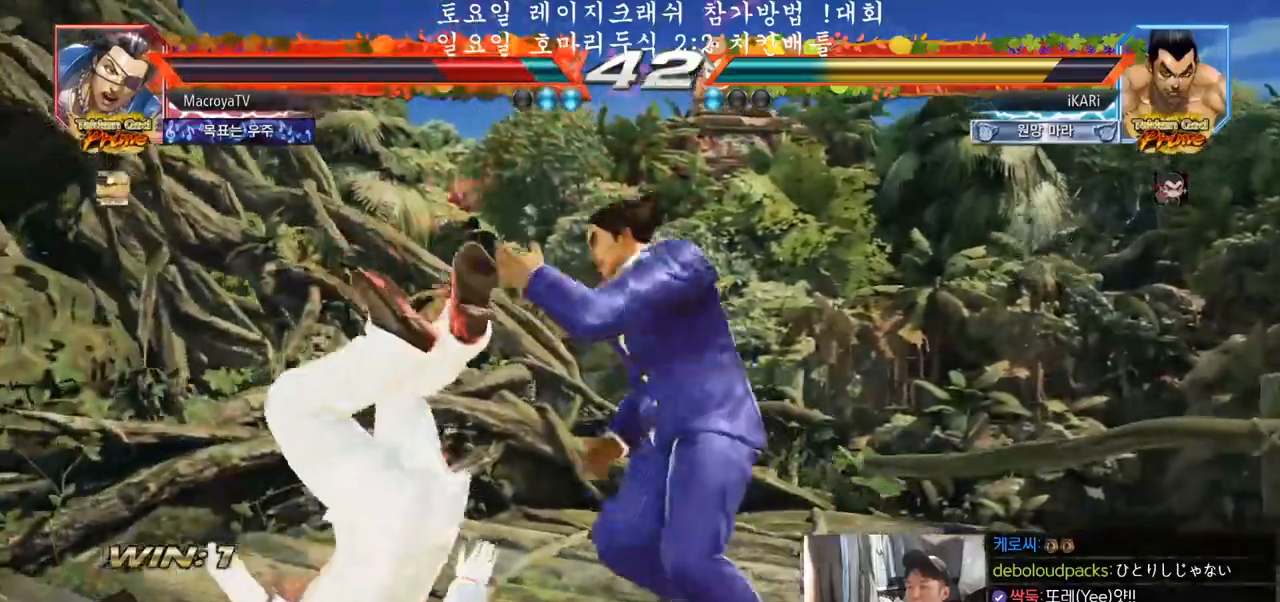
{"buttons": [], "left_stick": "center", "events": [[33, "SQUARE", "up"], [67, "left_stick", "center"]]}
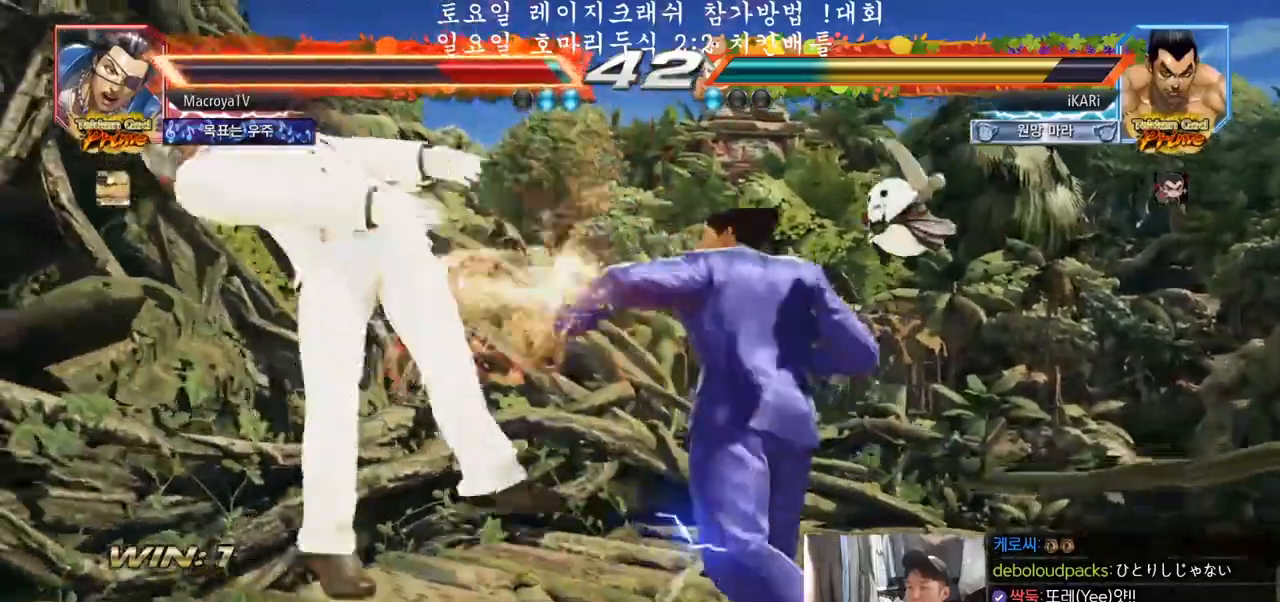
{"buttons": [], "left_stick": "center", "events": [[67, "left_stick", "left"], [117, "left_stick", "center"], [217, "left_stick", "left"], [267, "SQUARE", "down"], [267, "left_stick", "center"], [317, "TRIANGLE", "down"], [350, "SQUARE", "up"], [383, "TRIANGLE", "up"]]}
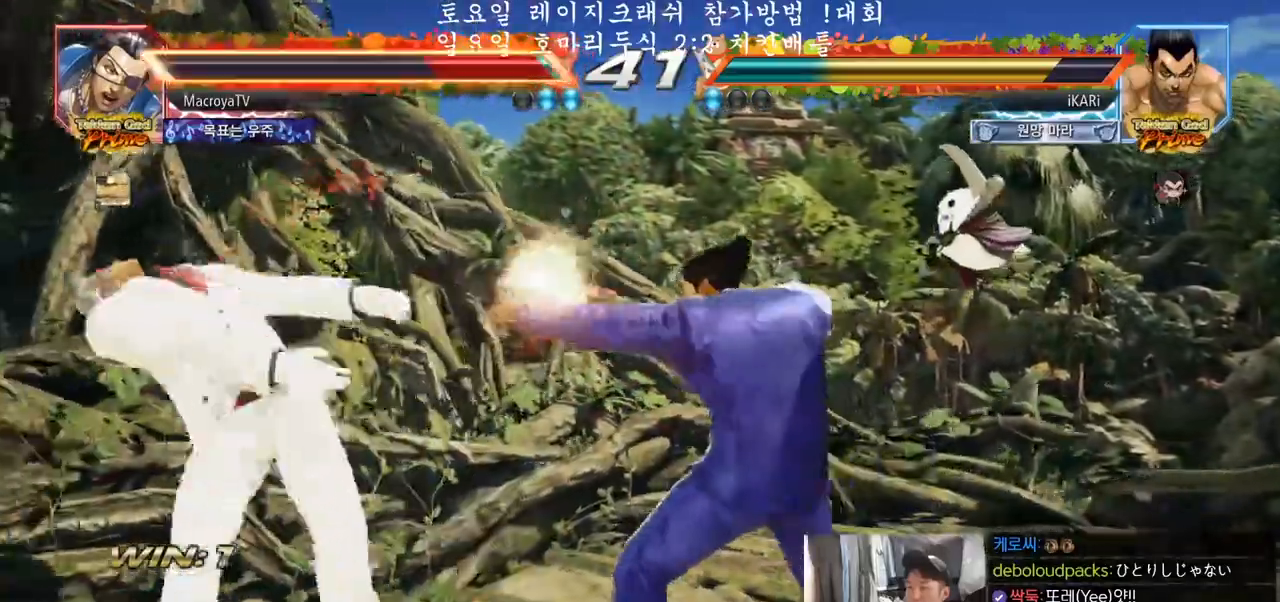
{"buttons": [], "left_stick": "down-left", "events": [[500, "left_stick", "down-left"]]}
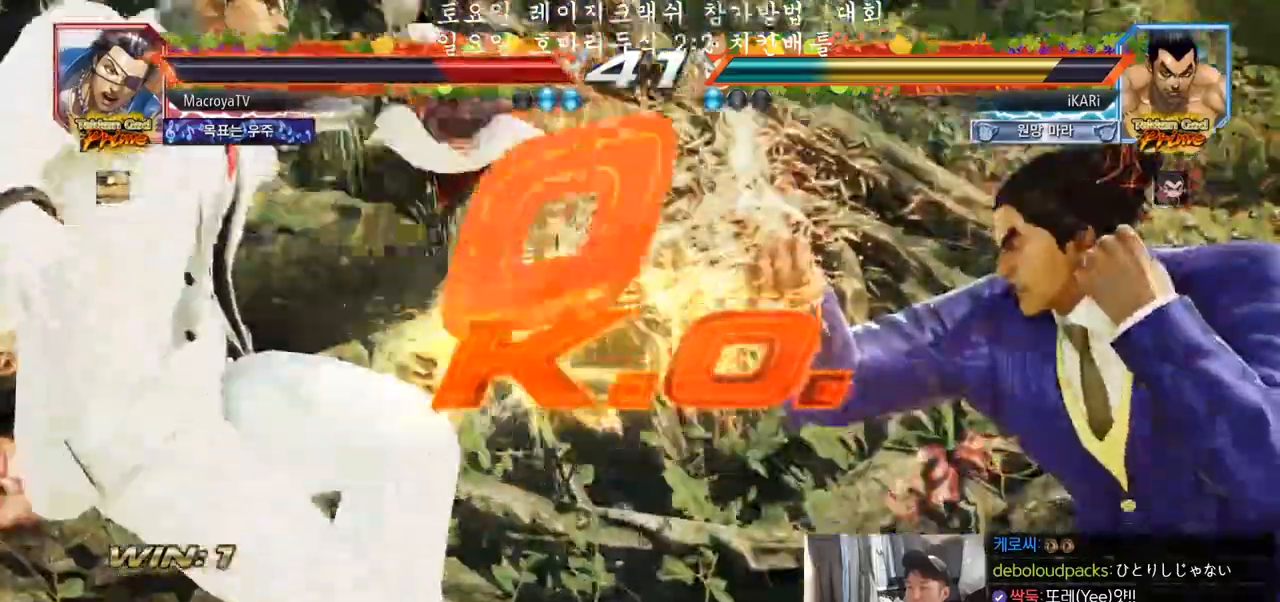
{"buttons": [], "left_stick": "center", "events": [[17, "CROSS", "down"], [67, "CROSS", "up"], [67, "left_stick", "center"]]}
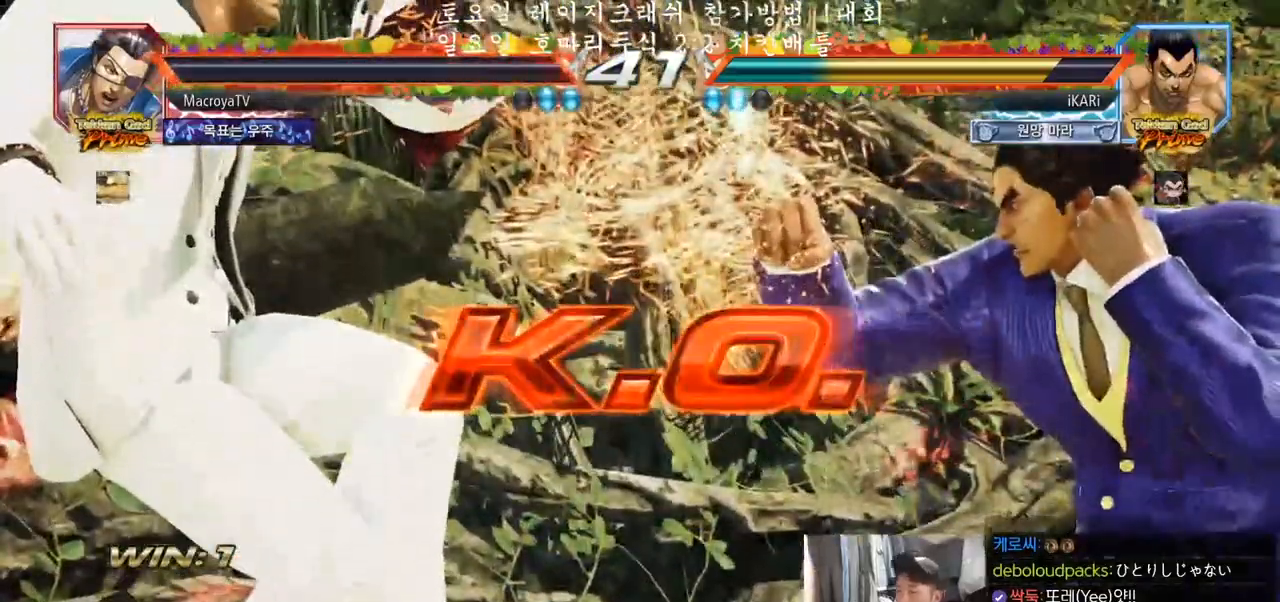
{"buttons": [], "left_stick": "center", "events": []}
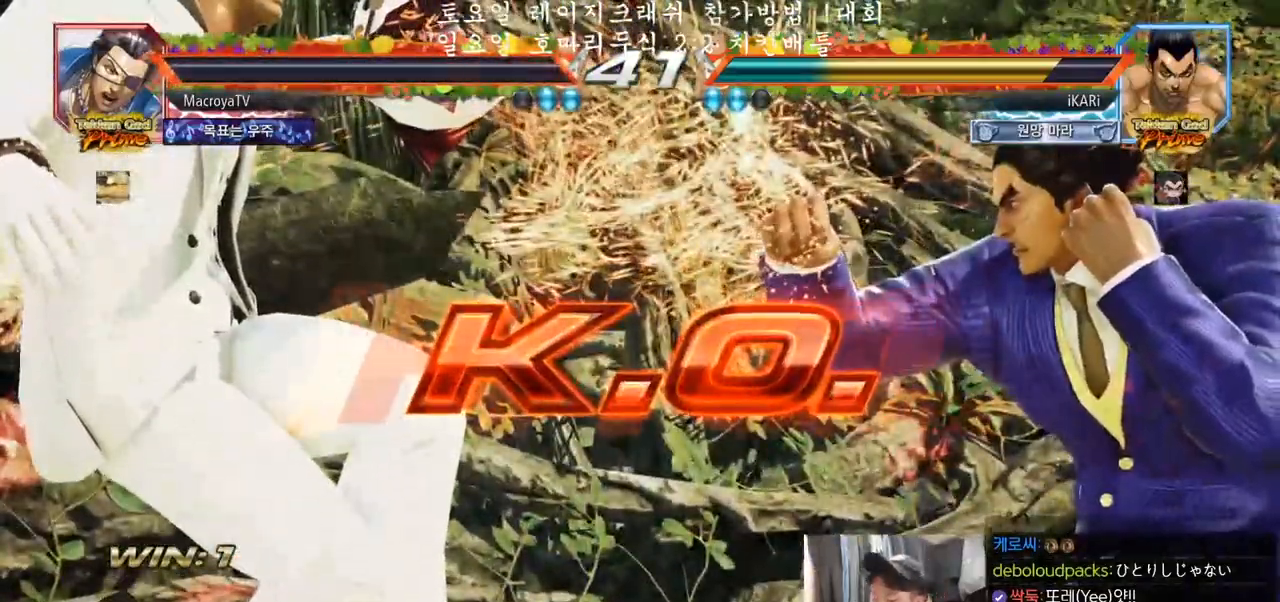
{"buttons": [], "left_stick": "center", "events": []}
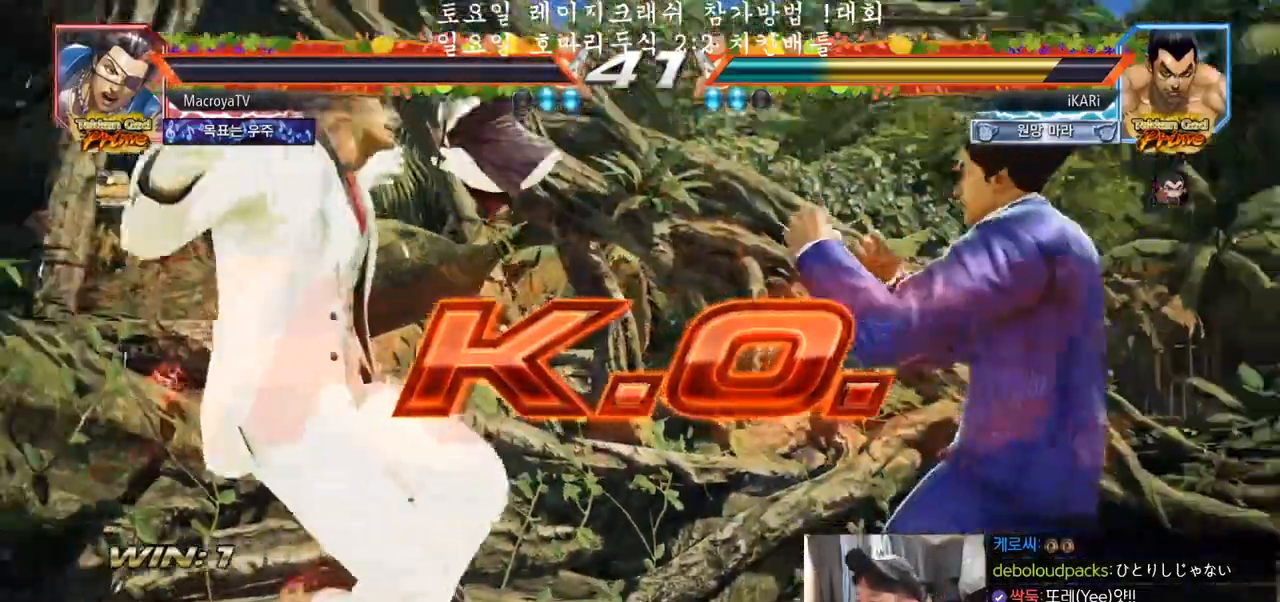
{"buttons": [], "left_stick": "center", "events": []}
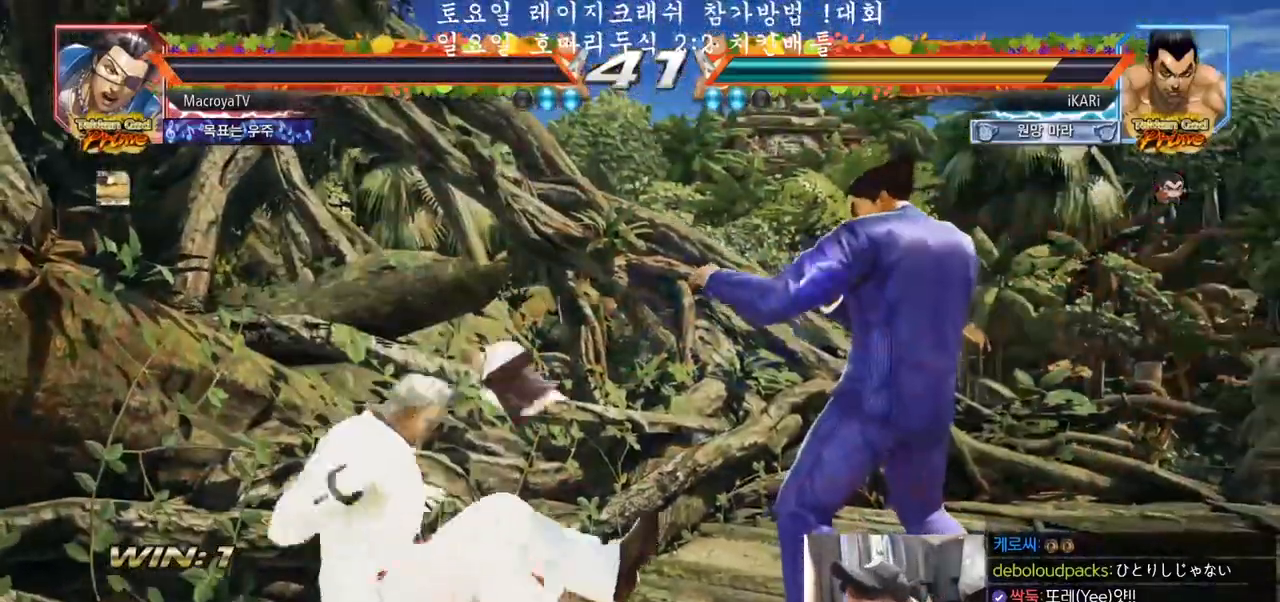
{"buttons": [], "left_stick": "center", "events": []}